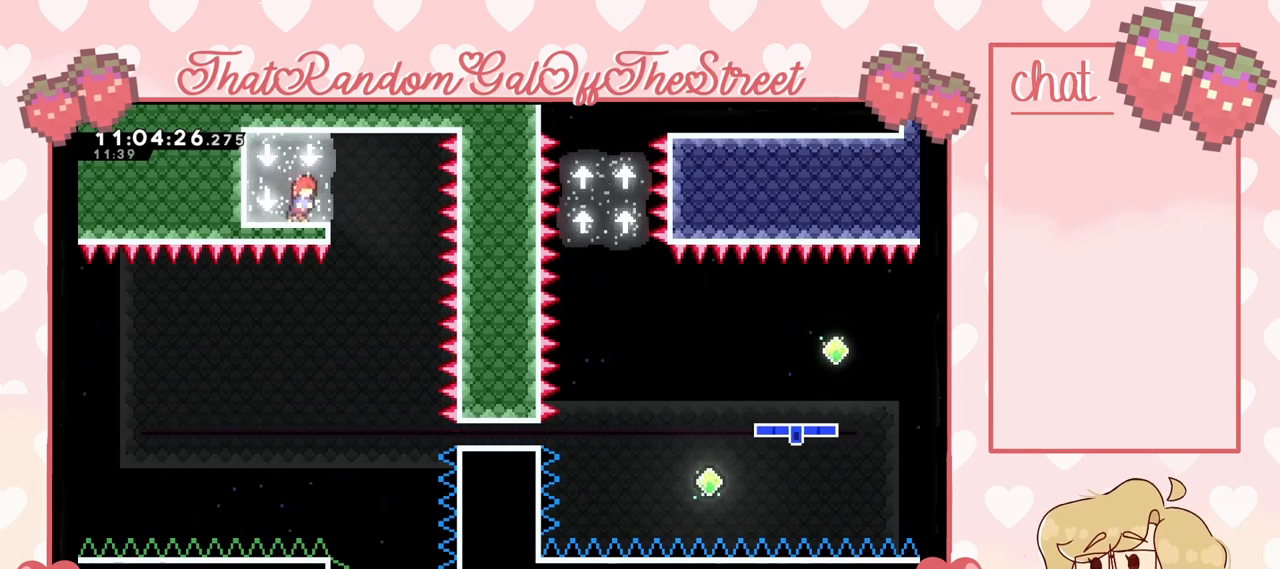
Gameplay with a controller (Xbox layout); each line is a JSON object with the inputs held at the frame after it. "events" lists button and stick changes between this image and that frame as [ms after this image, input, new state], when the widget could be followed in between.
{"buttons": [], "left_stick": "center", "right_stick": "center", "events": [[133, "A", "down"], [167, "A", "up"], [333, "left_stick", "center"]]}
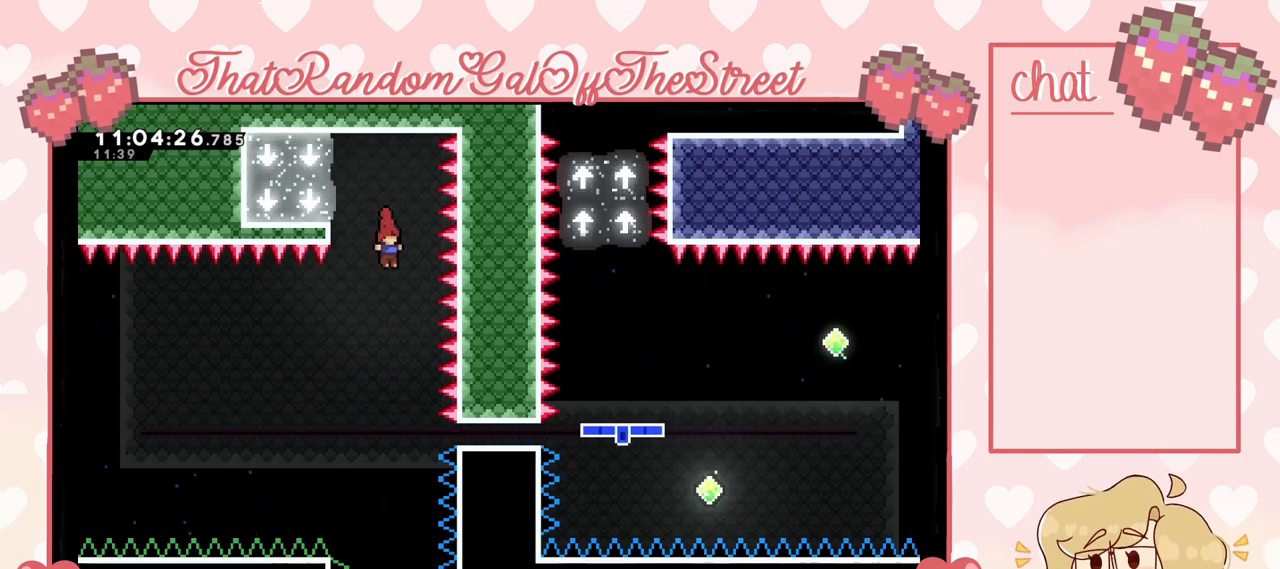
{"buttons": ["L2"], "left_stick": "up", "right_stick": "center", "events": [[67, "left_stick", "right"], [333, "L2", "down"], [367, "left_stick", "up"]]}
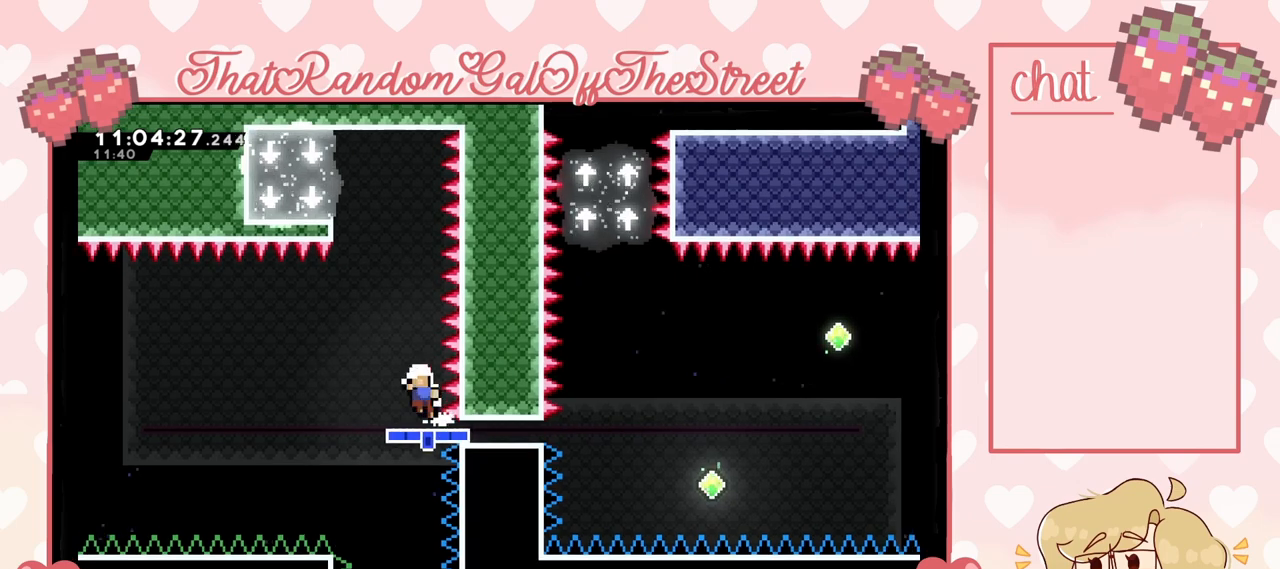
{"buttons": ["Y"], "left_stick": "center", "right_stick": "center", "events": [[100, "left_stick", "center"], [300, "A", "down"], [333, "B", "down"], [333, "L2", "up"], [333, "X", "down"], [333, "Y", "down"], [500, "A", "up"], [500, "B", "up"], [500, "X", "up"]]}
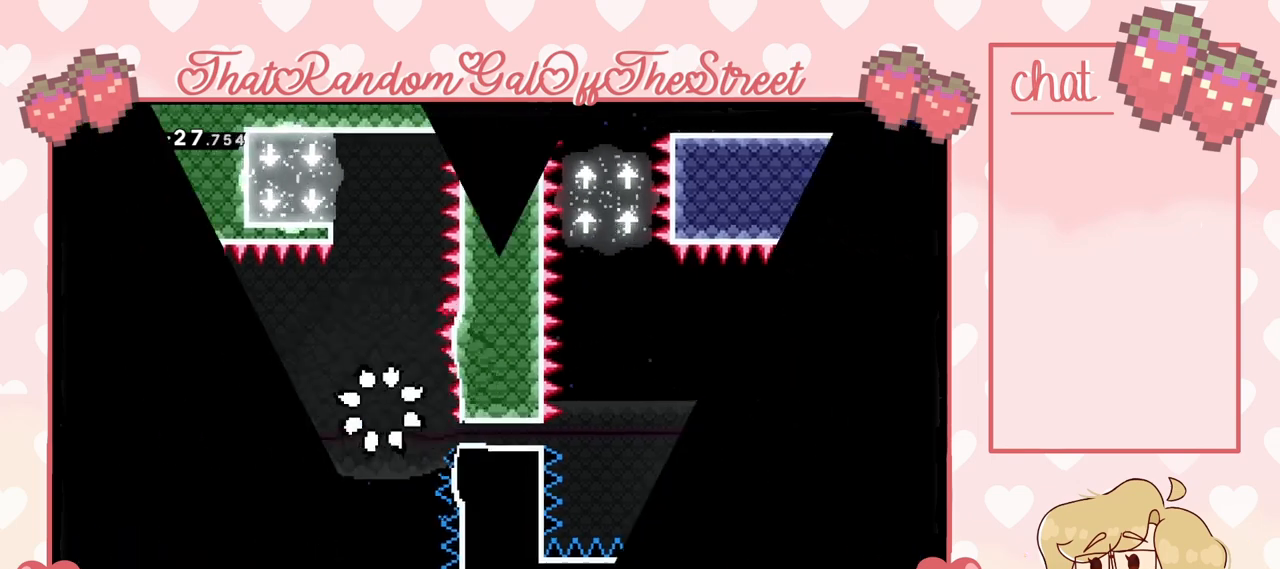
{"buttons": [], "left_stick": "center", "right_stick": "center", "events": [[33, "Y", "up"], [100, "A", "down"], [100, "B", "down"], [100, "X", "down"], [100, "Y", "down"], [267, "B", "up"], [300, "A", "up"], [300, "X", "up"], [300, "Y", "up"]]}
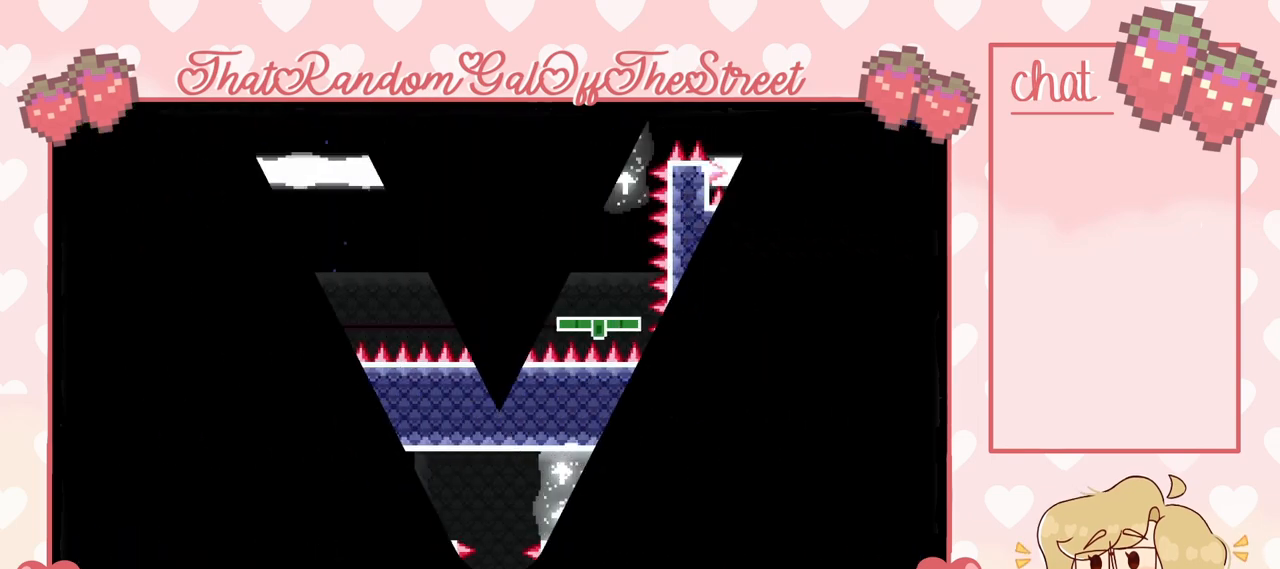
{"buttons": [], "left_stick": "right", "right_stick": "center", "events": [[433, "left_stick", "right"]]}
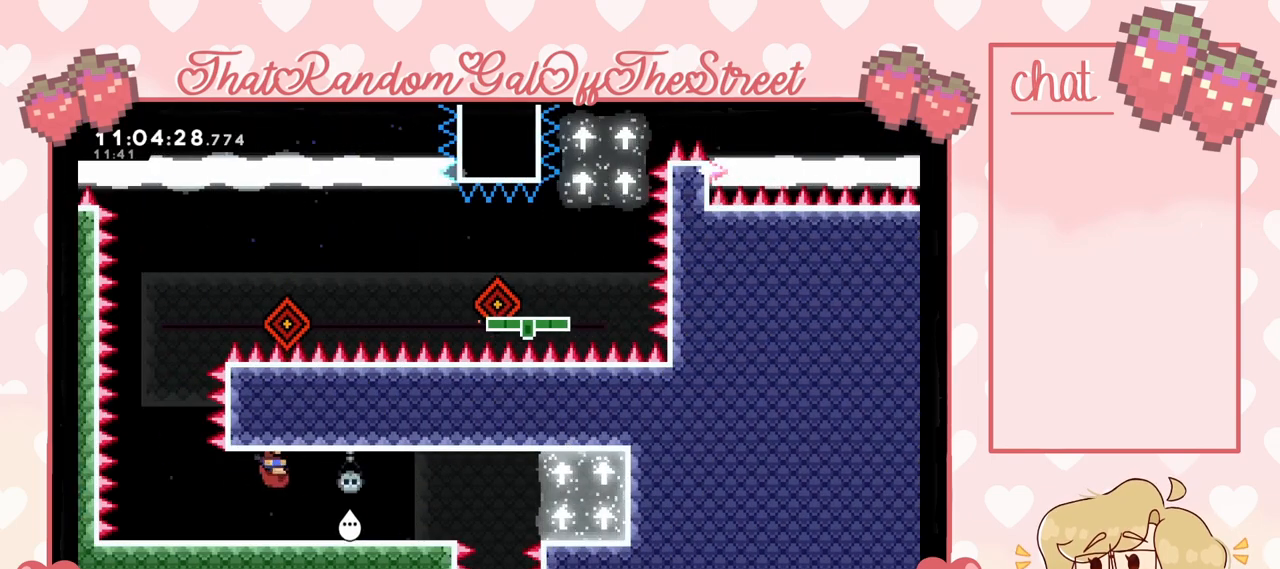
{"buttons": [], "left_stick": "left", "right_stick": "center", "events": [[100, "left_stick", "center"], [267, "left_stick", "left"]]}
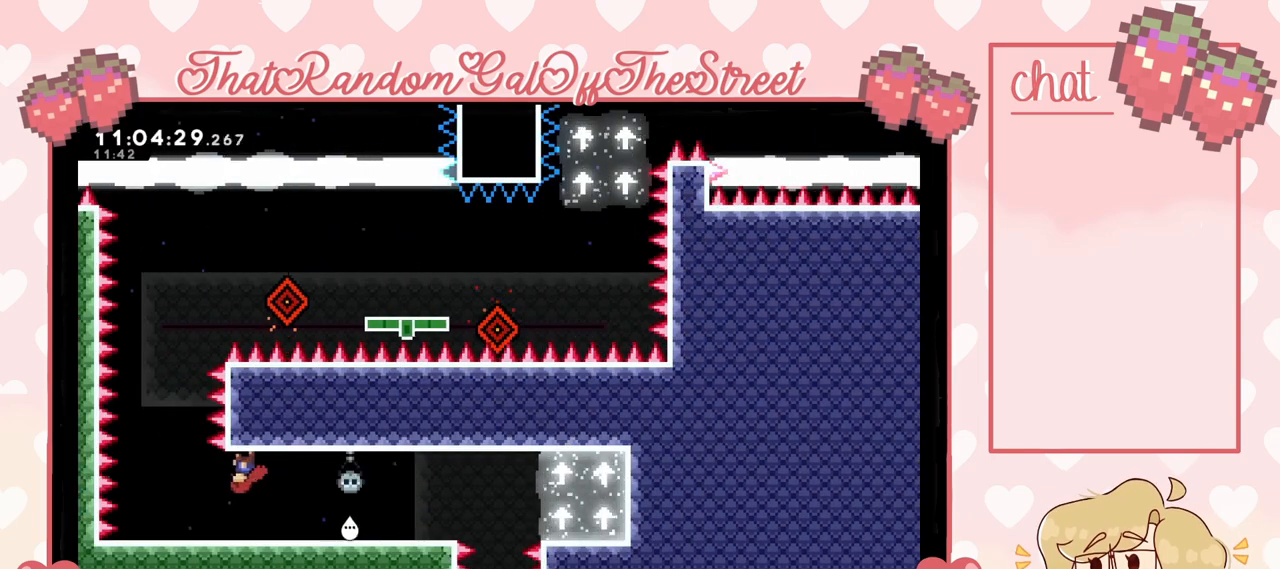
{"buttons": [], "left_stick": "center", "right_stick": "center", "events": [[167, "left_stick", "center"]]}
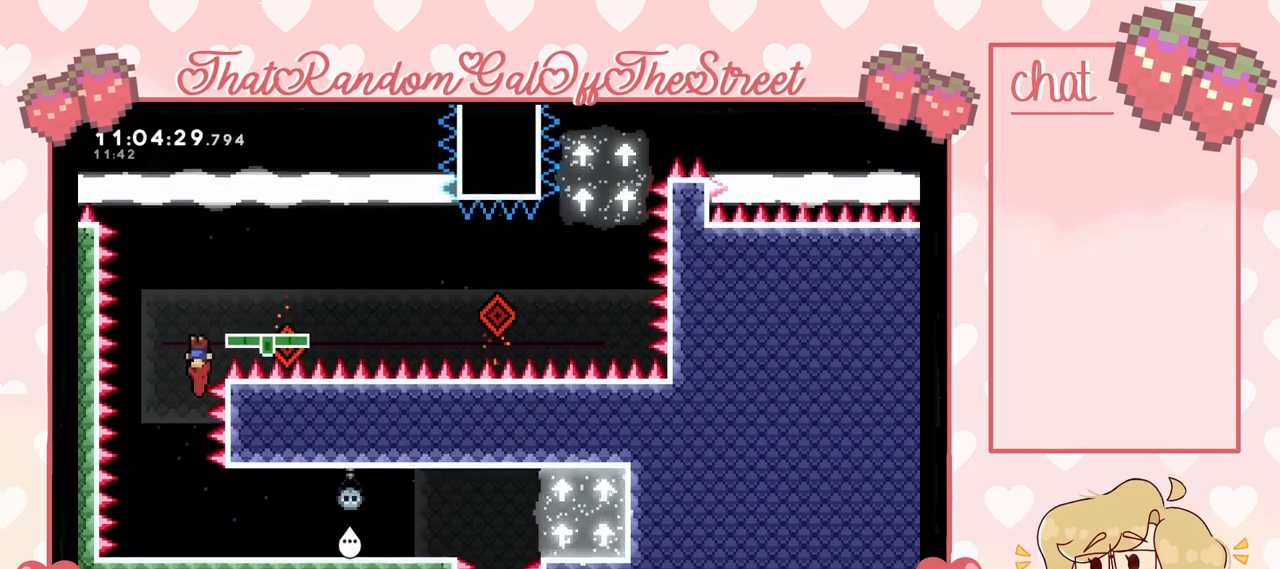
{"buttons": [], "left_stick": "center", "right_stick": "center", "events": []}
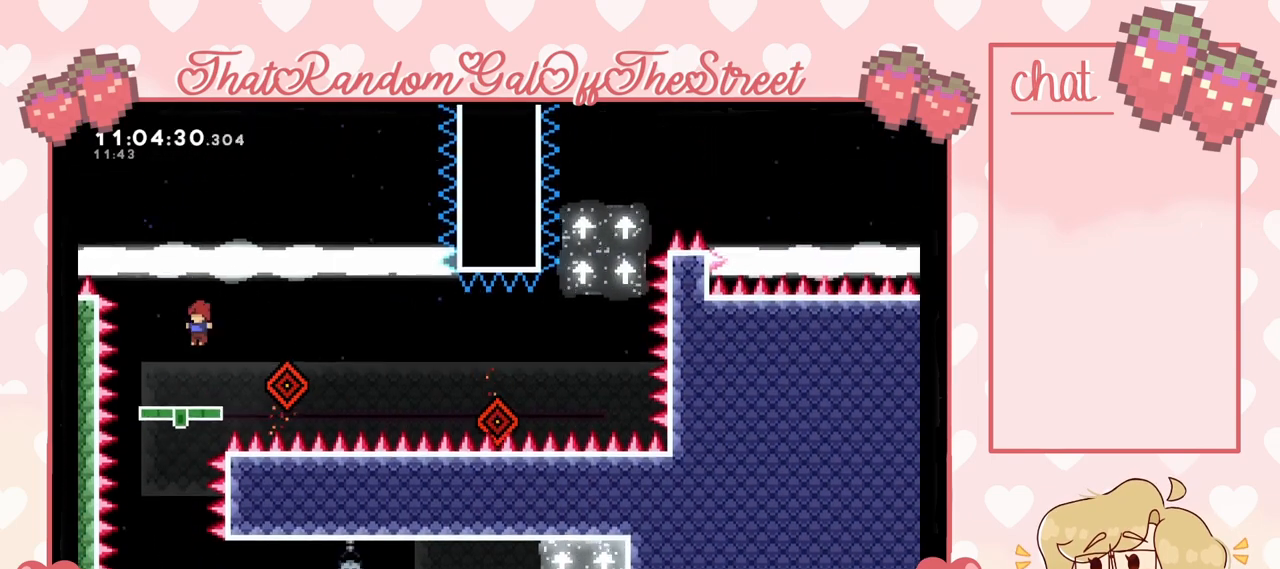
{"buttons": [], "left_stick": "center", "right_stick": "center", "events": []}
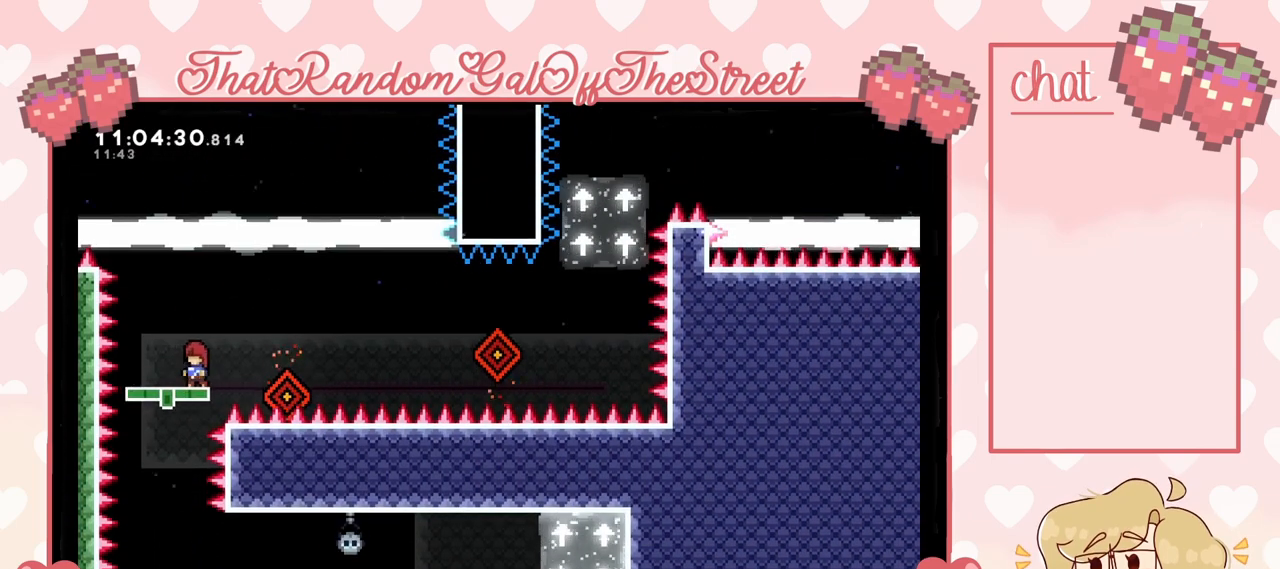
{"buttons": ["A"], "left_stick": "right", "right_stick": "center", "events": [[200, "A", "down"], [200, "left_stick", "right"]]}
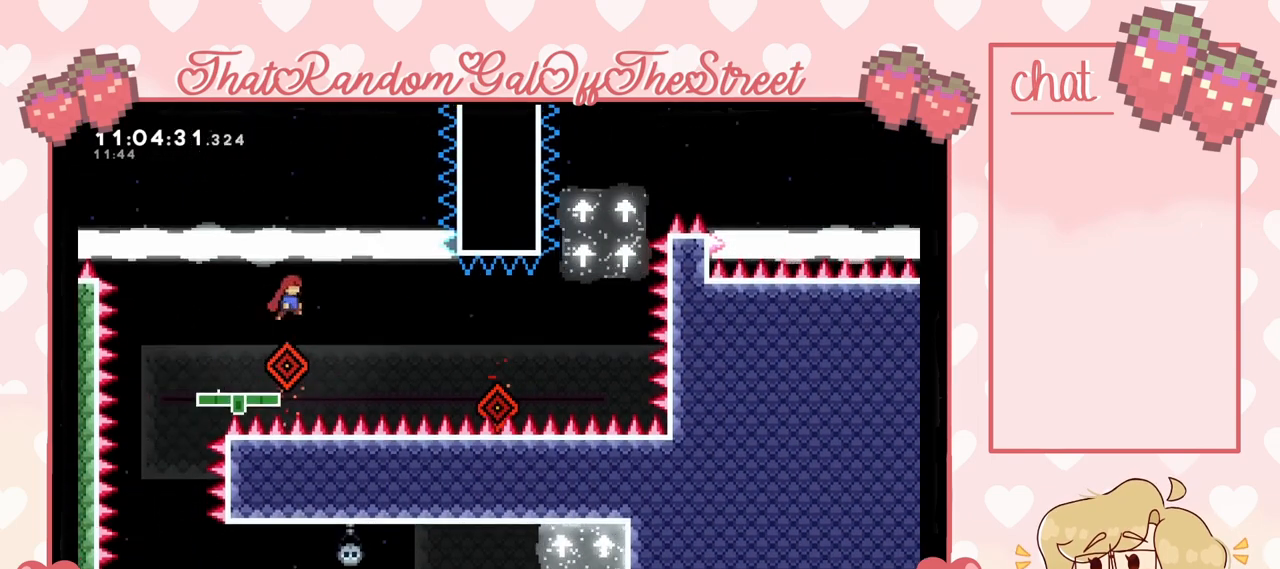
{"buttons": [], "left_stick": "center", "right_stick": "center", "events": [[233, "left_stick", "left"], [300, "A", "up"], [367, "left_stick", "center"]]}
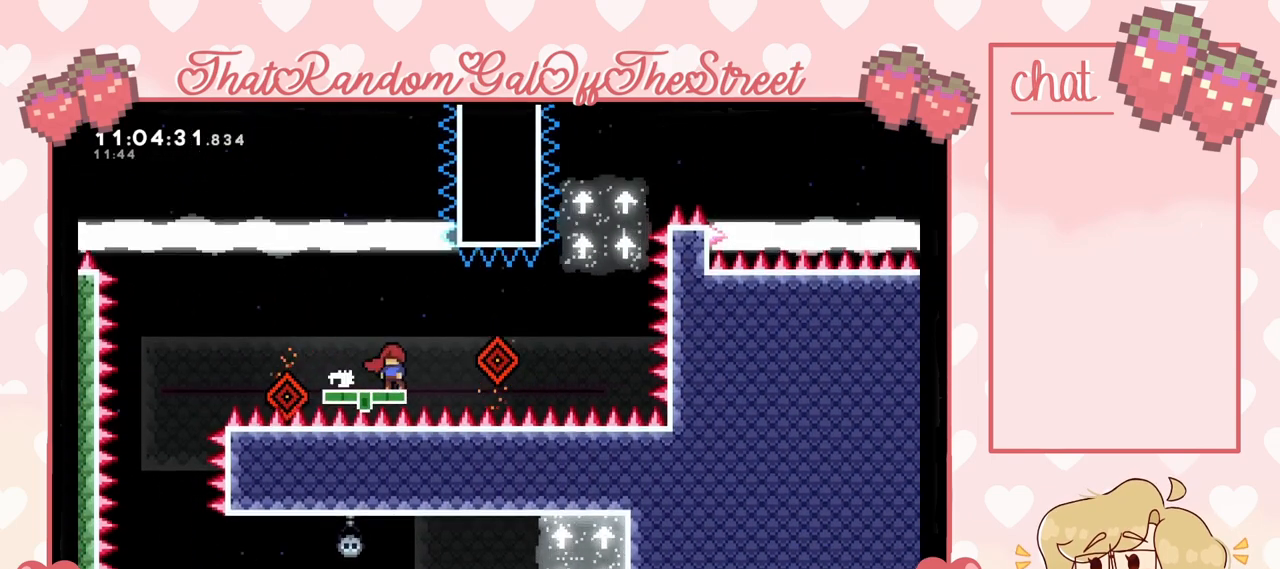
{"buttons": ["A"], "left_stick": "right", "right_stick": "center", "events": [[200, "A", "down"], [200, "left_stick", "right"]]}
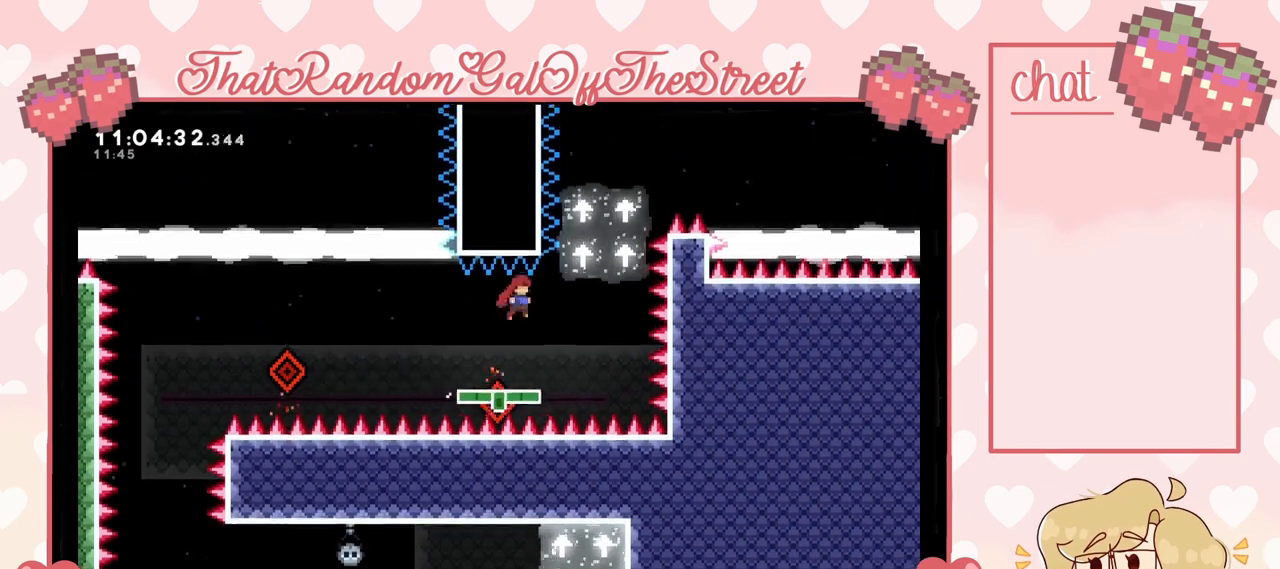
{"buttons": ["X"], "left_stick": "up", "right_stick": "center", "events": [[167, "A", "up"], [167, "left_stick", "center"], [300, "left_stick", "right"], [367, "A", "down"], [433, "A", "up"], [467, "X", "down"], [500, "left_stick", "up"]]}
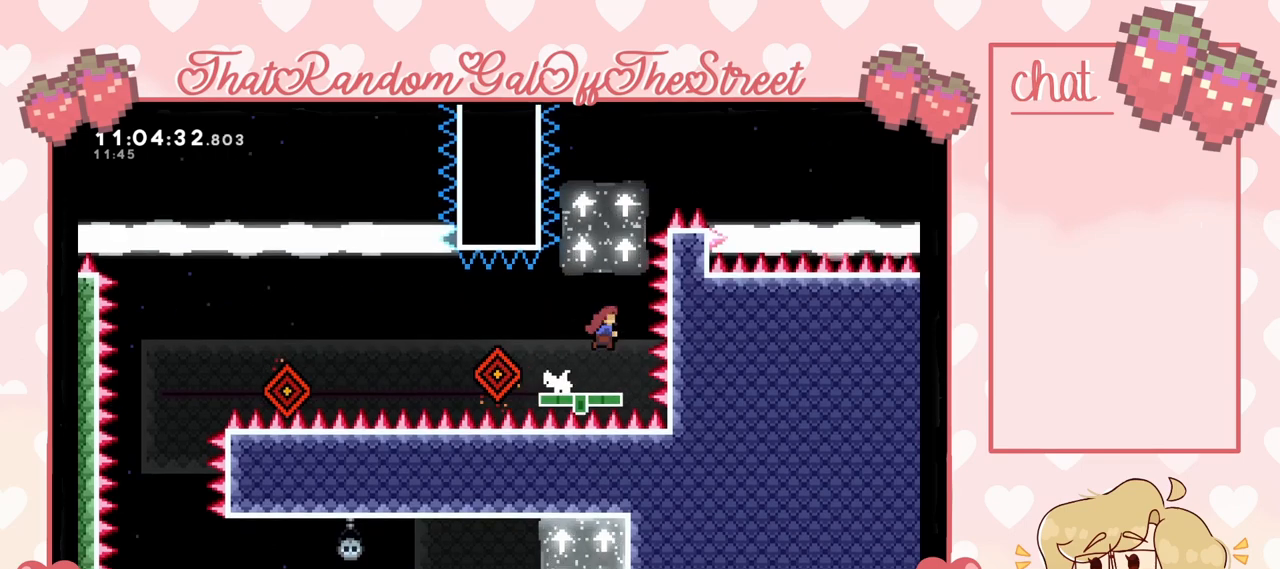
{"buttons": [], "left_stick": "right", "right_stick": "center", "events": [[100, "X", "up"], [300, "left_stick", "up-right"], [500, "left_stick", "right"]]}
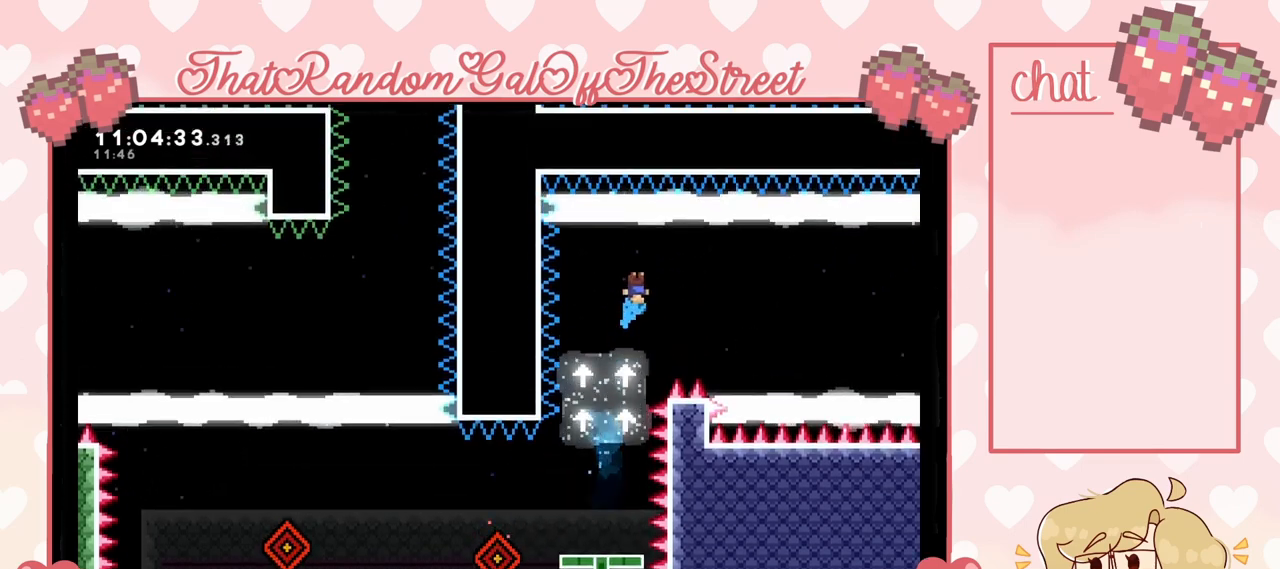
{"buttons": [], "left_stick": "right", "right_stick": "center", "events": []}
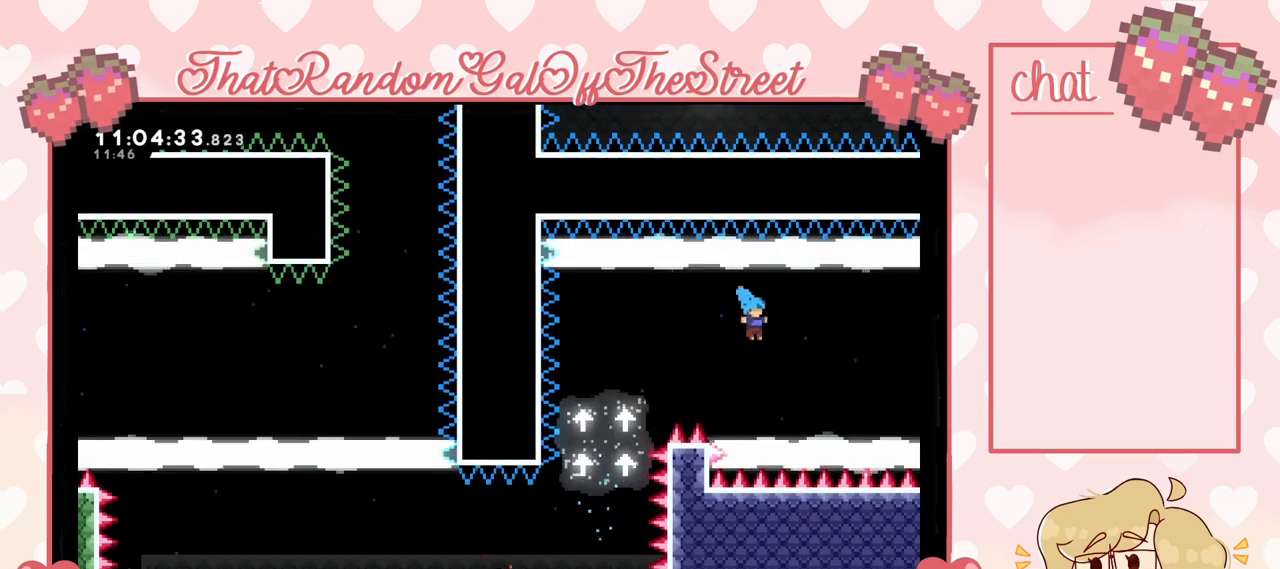
{"buttons": [], "left_stick": "right", "right_stick": "center", "events": []}
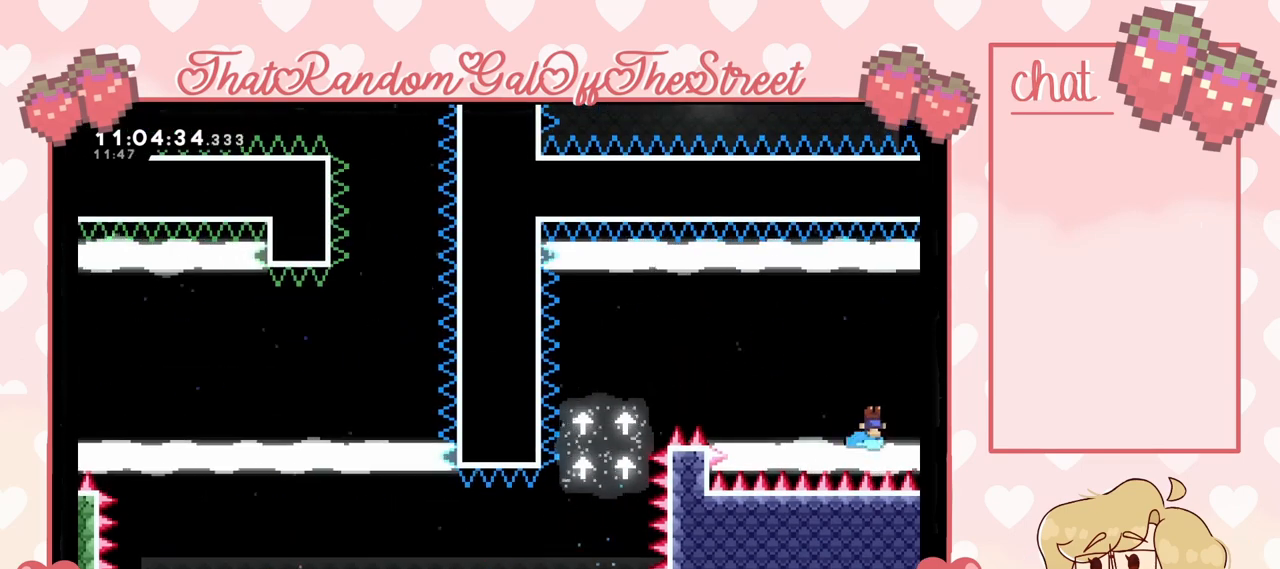
{"buttons": [], "left_stick": "right", "right_stick": "center", "events": []}
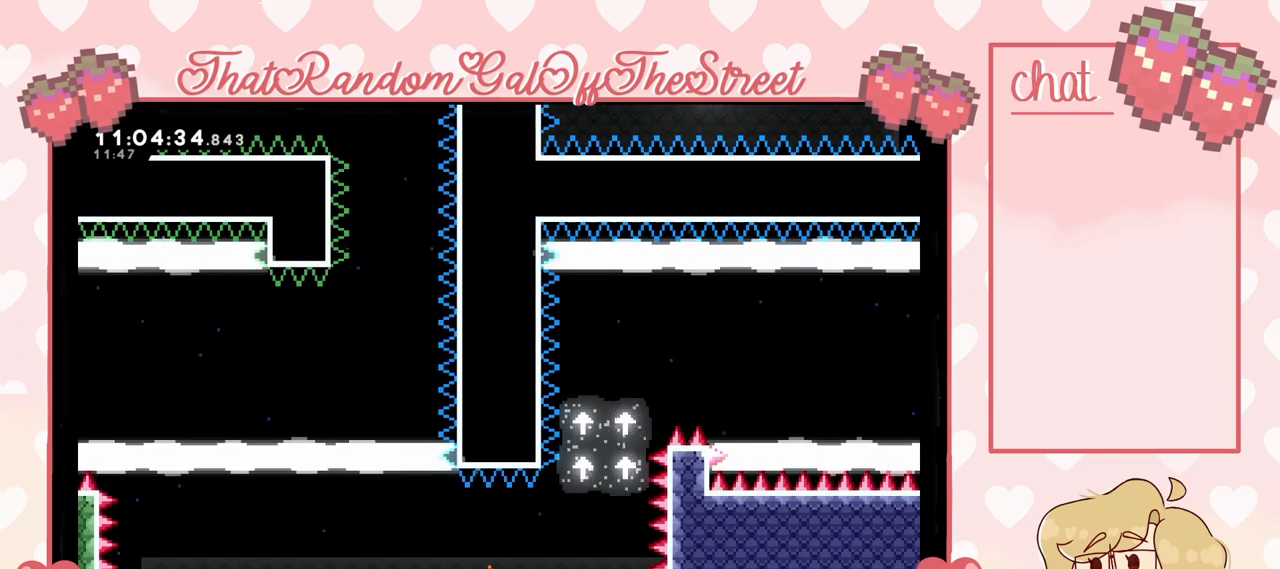
{"buttons": [], "left_stick": "right", "right_stick": "center", "events": []}
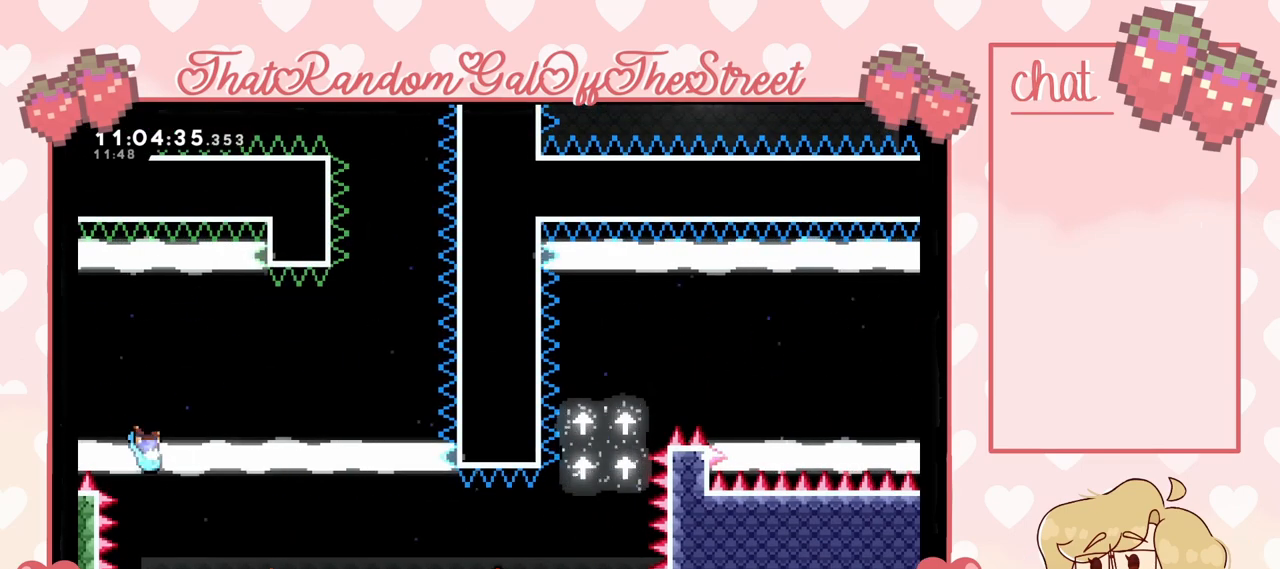
{"buttons": [], "left_stick": "right", "right_stick": "center", "events": [[167, "left_stick", "up-left"], [267, "left_stick", "center"], [333, "left_stick", "right"]]}
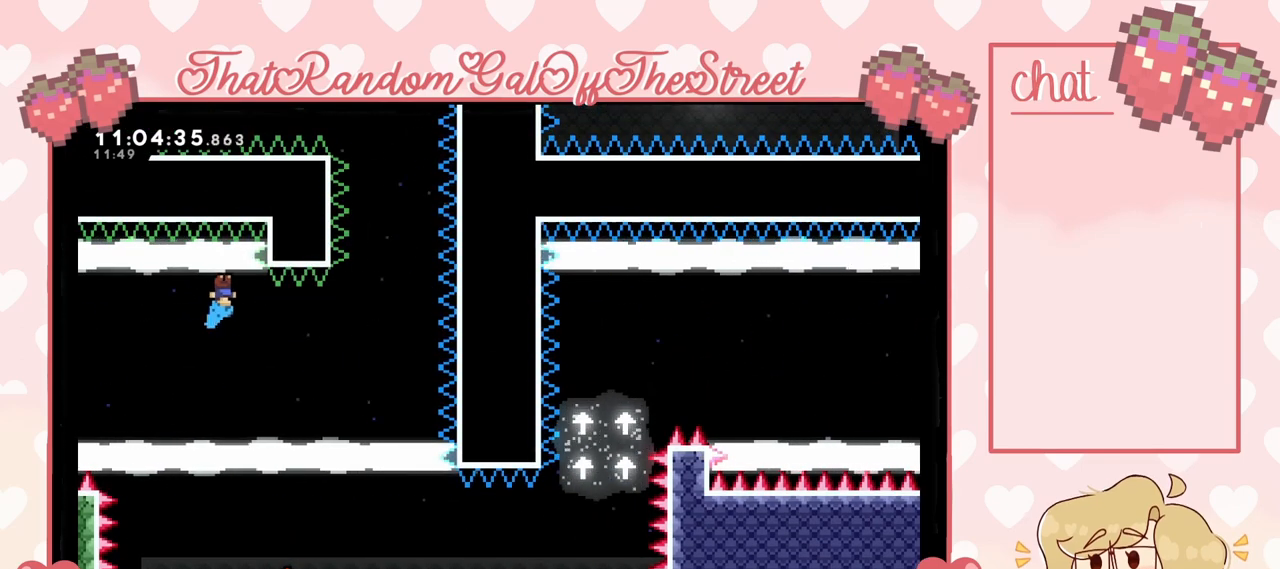
{"buttons": [], "left_stick": "right", "right_stick": "center", "events": []}
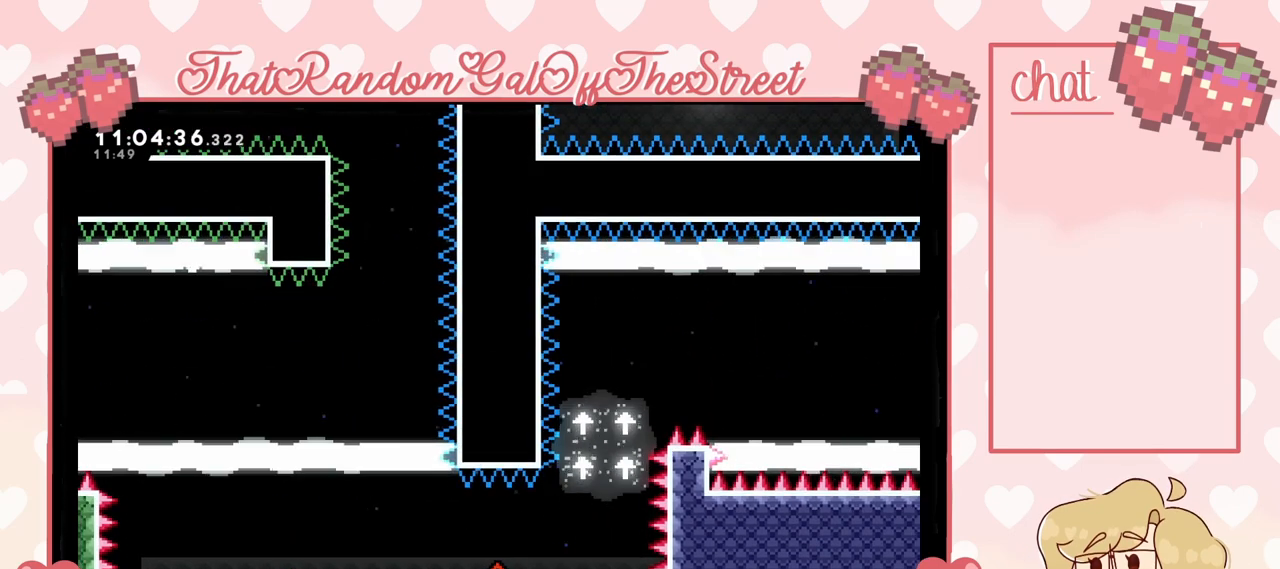
{"buttons": ["A", "X", "Y"], "left_stick": "center", "right_stick": "center", "events": [[67, "Y", "down"], [100, "B", "down"], [133, "A", "down"], [133, "X", "down"], [233, "B", "up"], [333, "X", "up"], [333, "Y", "up"], [333, "left_stick", "center"], [400, "Y", "down"], [433, "X", "down"]]}
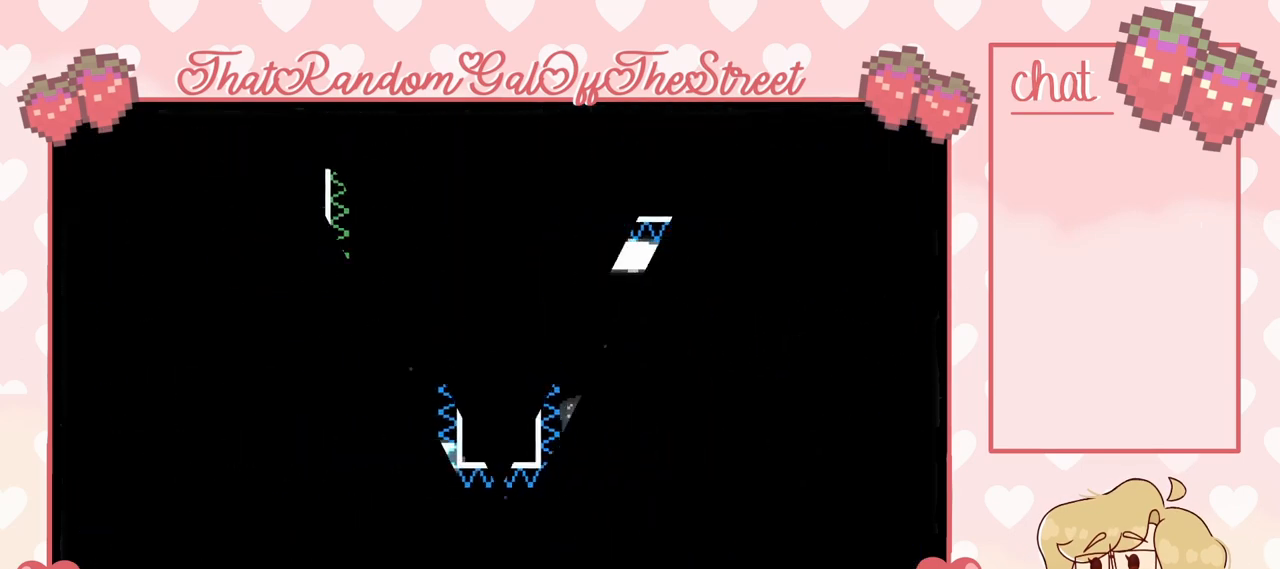
{"buttons": [], "left_stick": "right", "right_stick": "center", "events": [[67, "A", "up"], [100, "X", "up"], [133, "Y", "up"], [333, "left_stick", "right"]]}
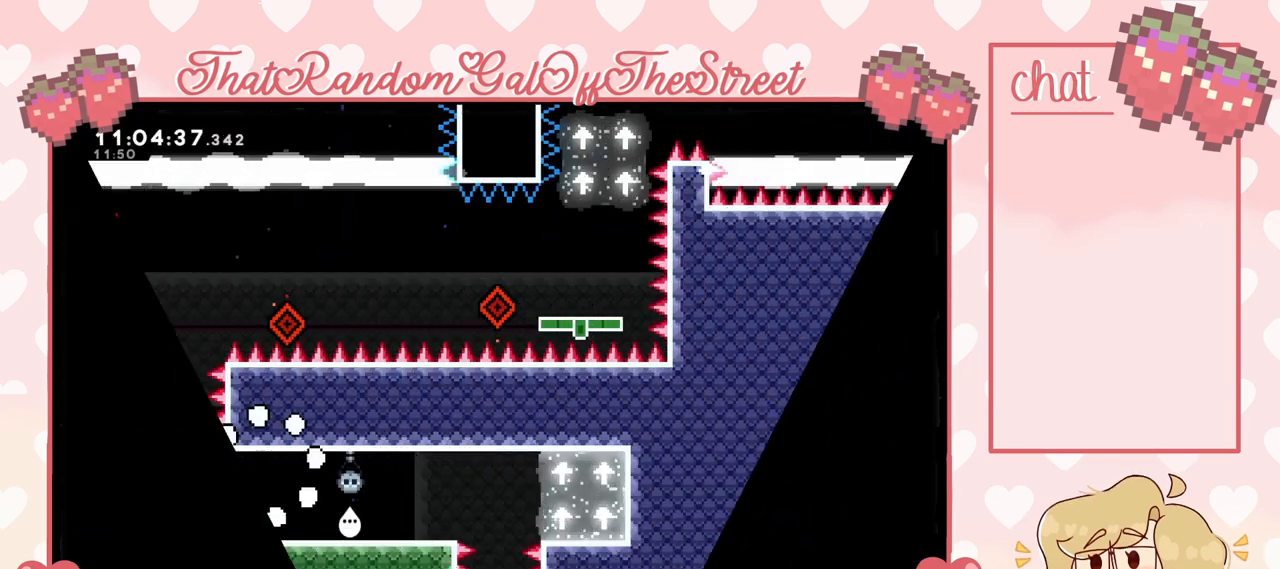
{"buttons": ["A"], "left_stick": "up-left", "right_stick": "center", "events": [[333, "A", "down"], [467, "left_stick", "up-left"]]}
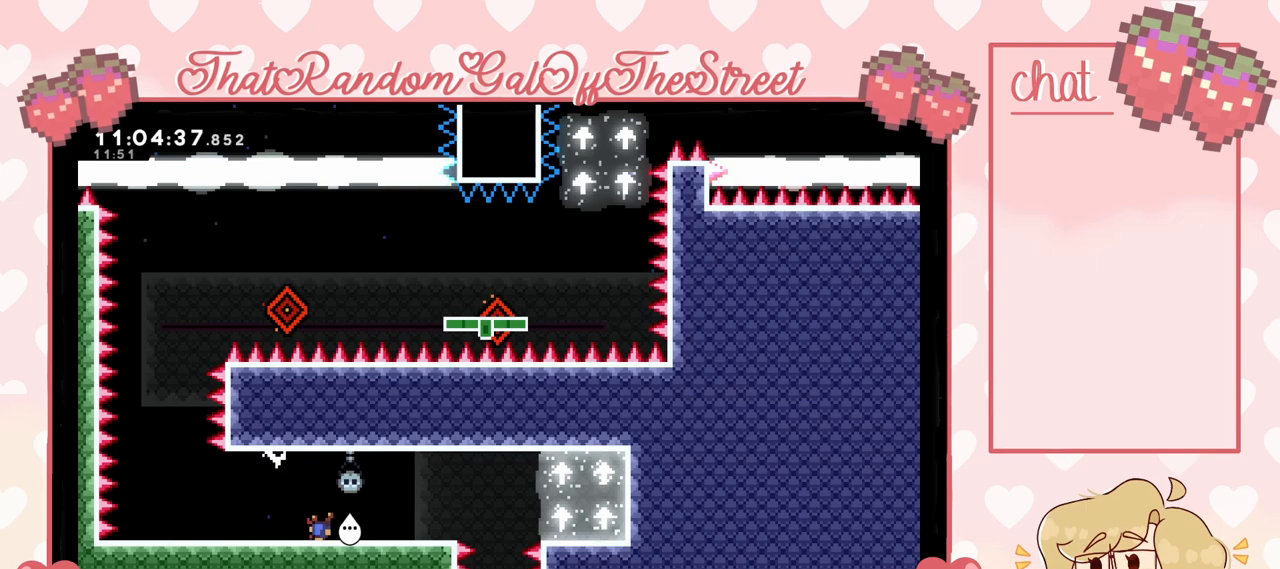
{"buttons": [], "left_stick": "up-left", "right_stick": "center", "events": [[133, "A", "up"]]}
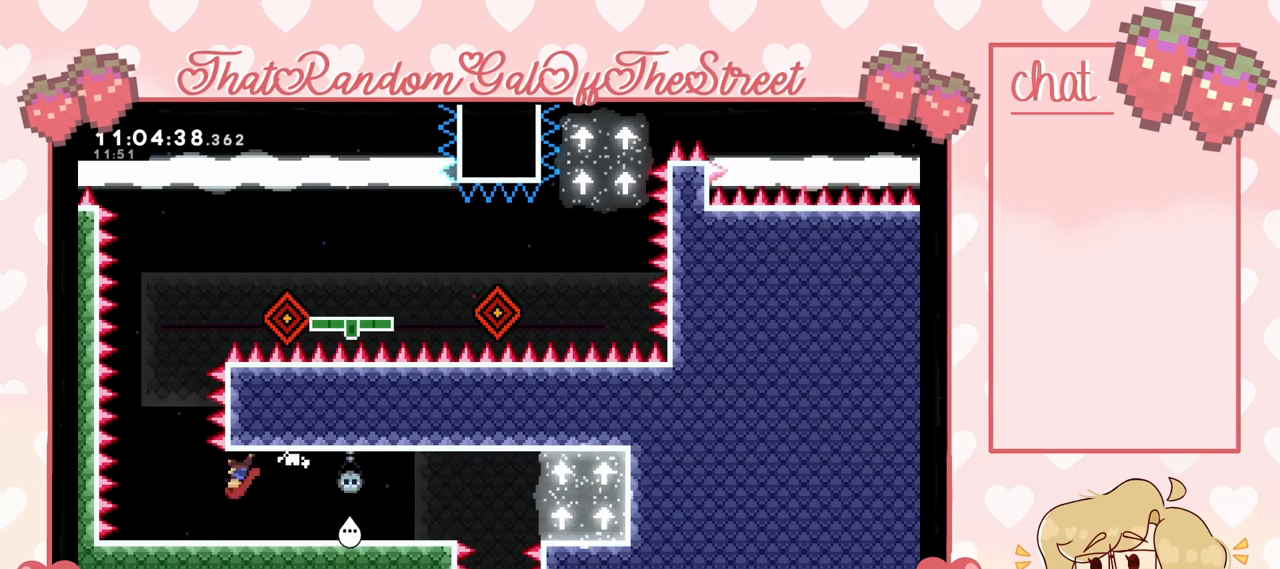
{"buttons": [], "left_stick": "center", "right_stick": "center", "events": [[233, "left_stick", "center"]]}
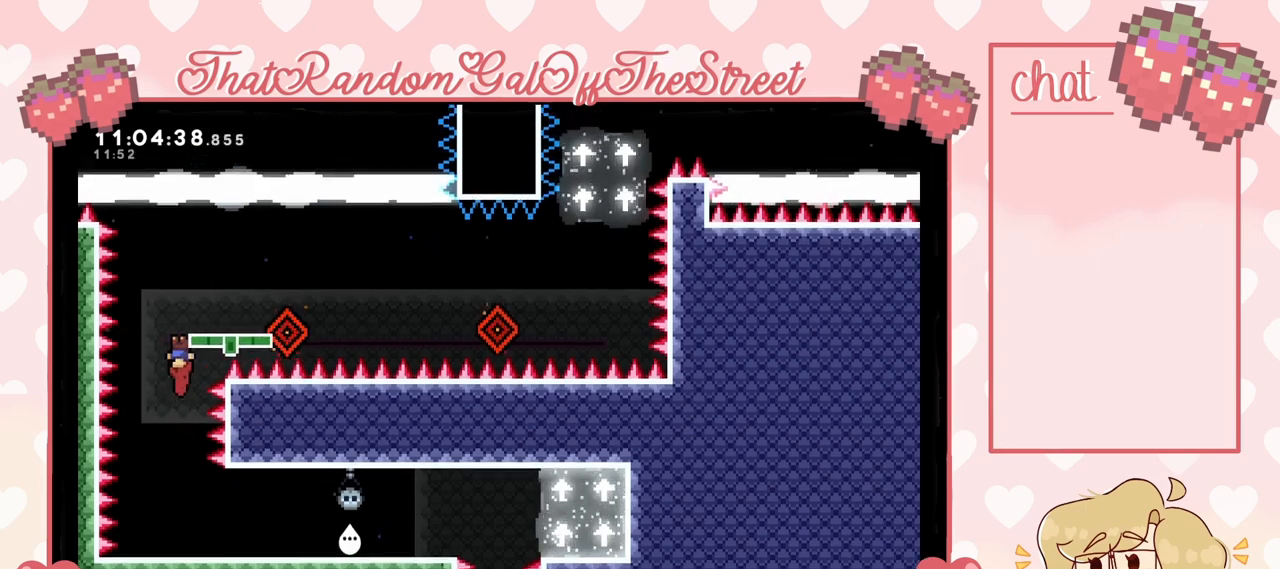
{"buttons": [], "left_stick": "center", "right_stick": "center", "events": []}
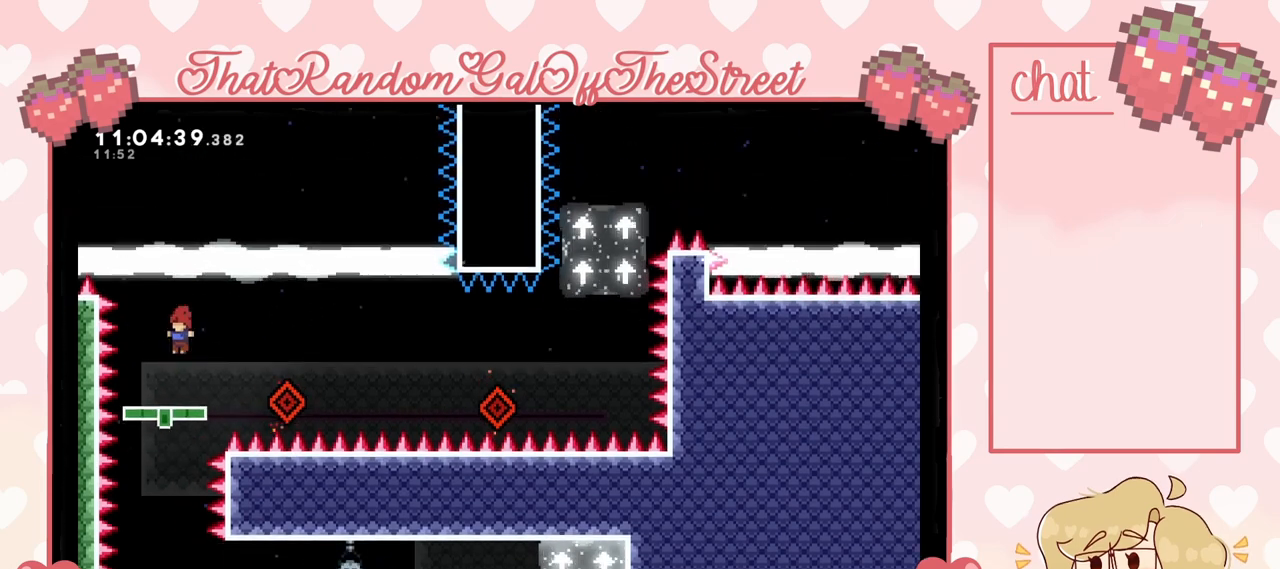
{"buttons": [], "left_stick": "center", "right_stick": "center", "events": []}
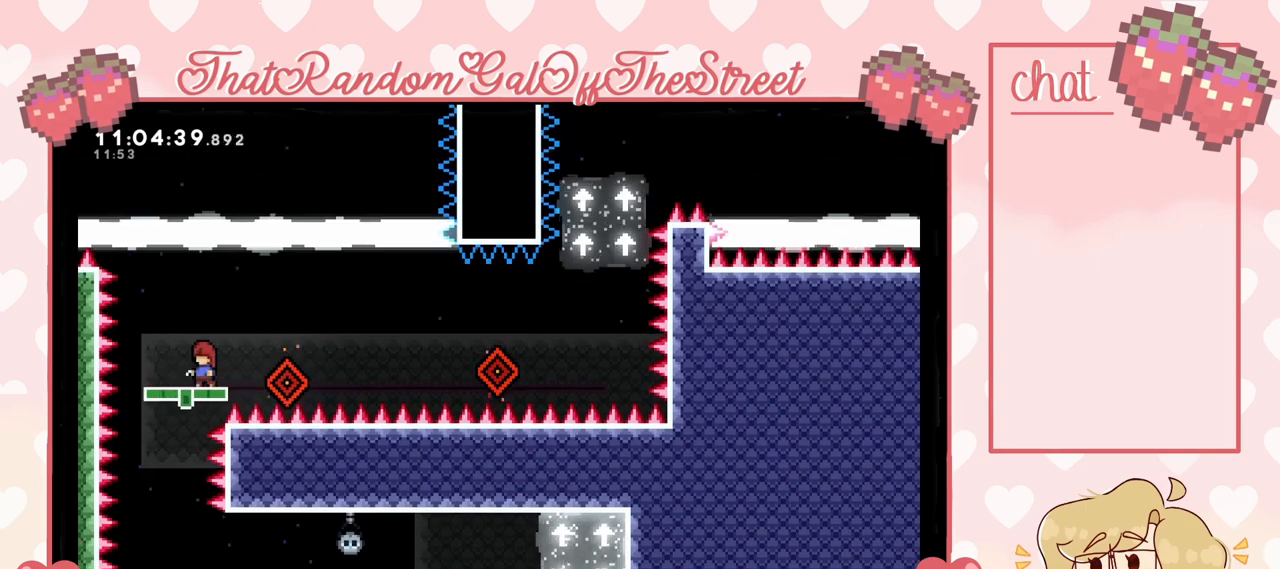
{"buttons": ["A"], "left_stick": "right", "right_stick": "center", "events": [[67, "left_stick", "right"], [167, "A", "down"]]}